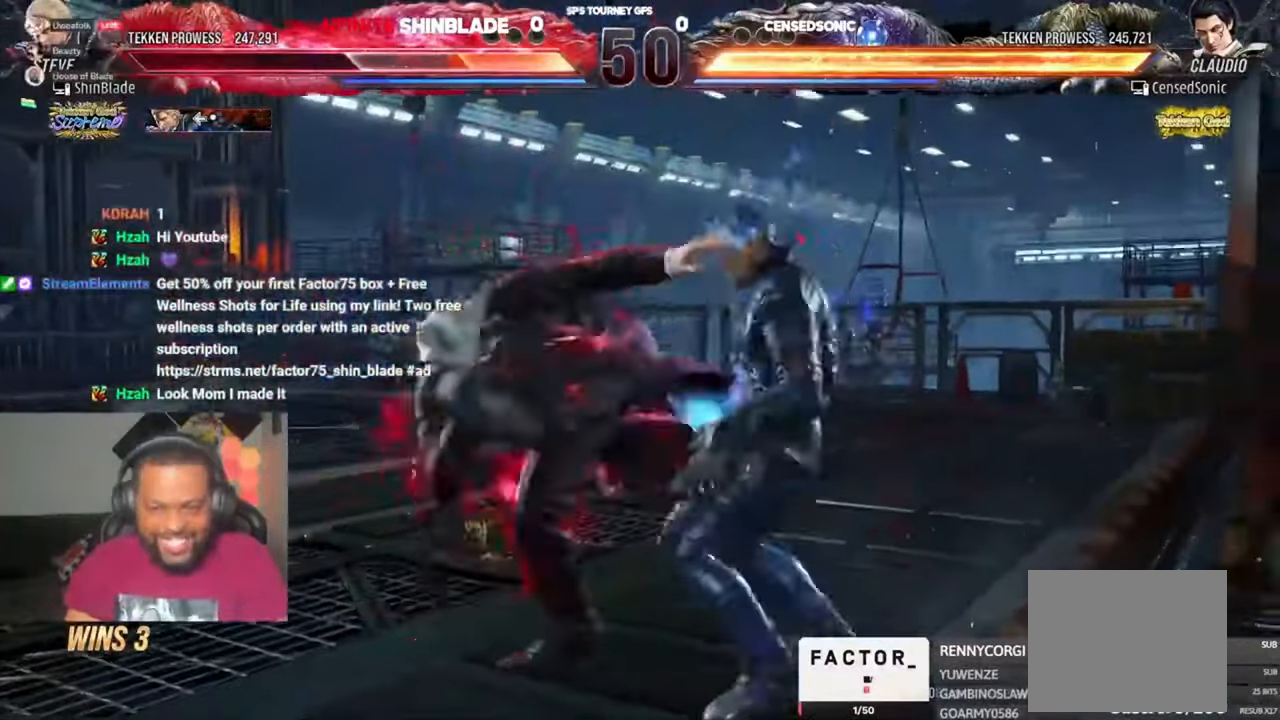
Gameplay with a controller (PlayStation layout); each line is a JSON object with the inputs held at the frame after it. "events" lists button and stick changes between this image and that frame as [ms after this image, input, new state], when the widget could be followed in between.
{"buttons": ["CROSS"], "left_stick": "center", "right_stick": "center", "events": [[50, "CIRCLE", "down"], [50, "SQUARE", "up"], [117, "SQUARE", "down"], [150, "CROSS", "down"], [150, "DPAD_LEFT", "up"], [150, "DPAD_UP", "up"], [150, "SQUARE", "up"], [250, "CIRCLE", "up"], [283, "CROSS", "up"], [450, "CROSS", "down"]]}
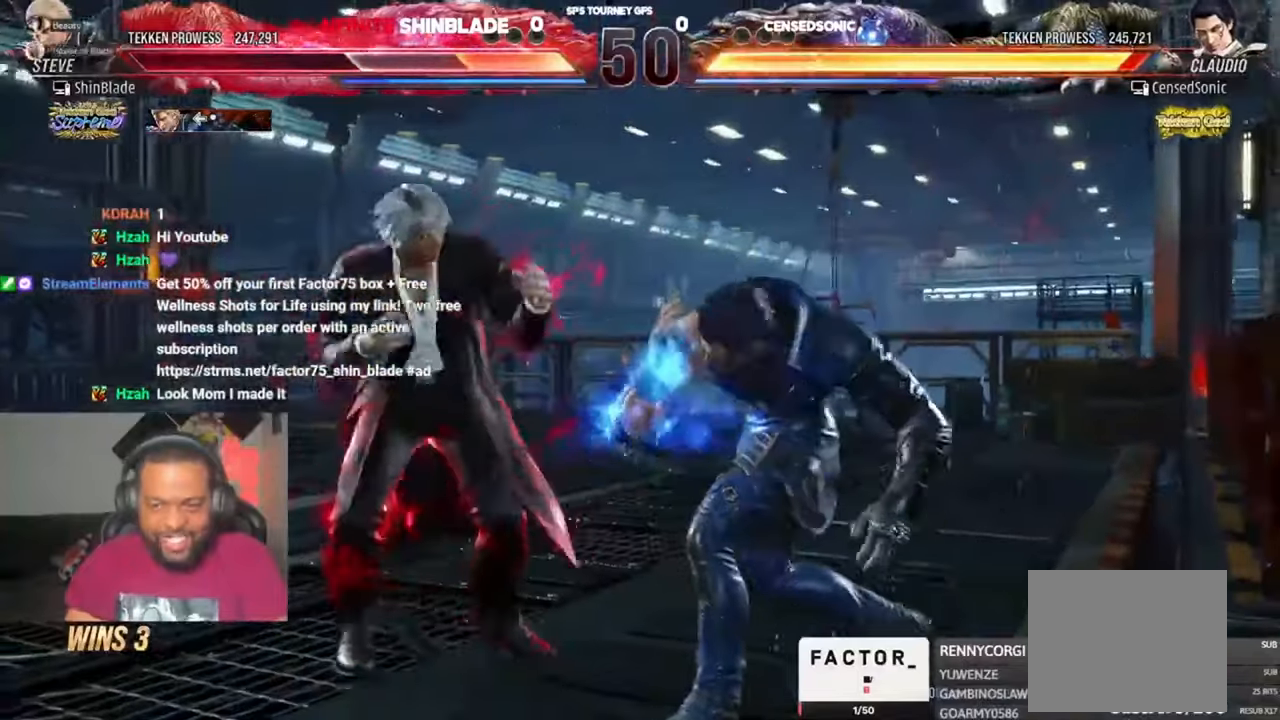
{"buttons": ["DPAD_RIGHT"], "left_stick": "center", "right_stick": "center", "events": [[183, "SQUARE", "down"], [217, "CROSS", "up"], [283, "SQUARE", "up"], [483, "DPAD_RIGHT", "down"]]}
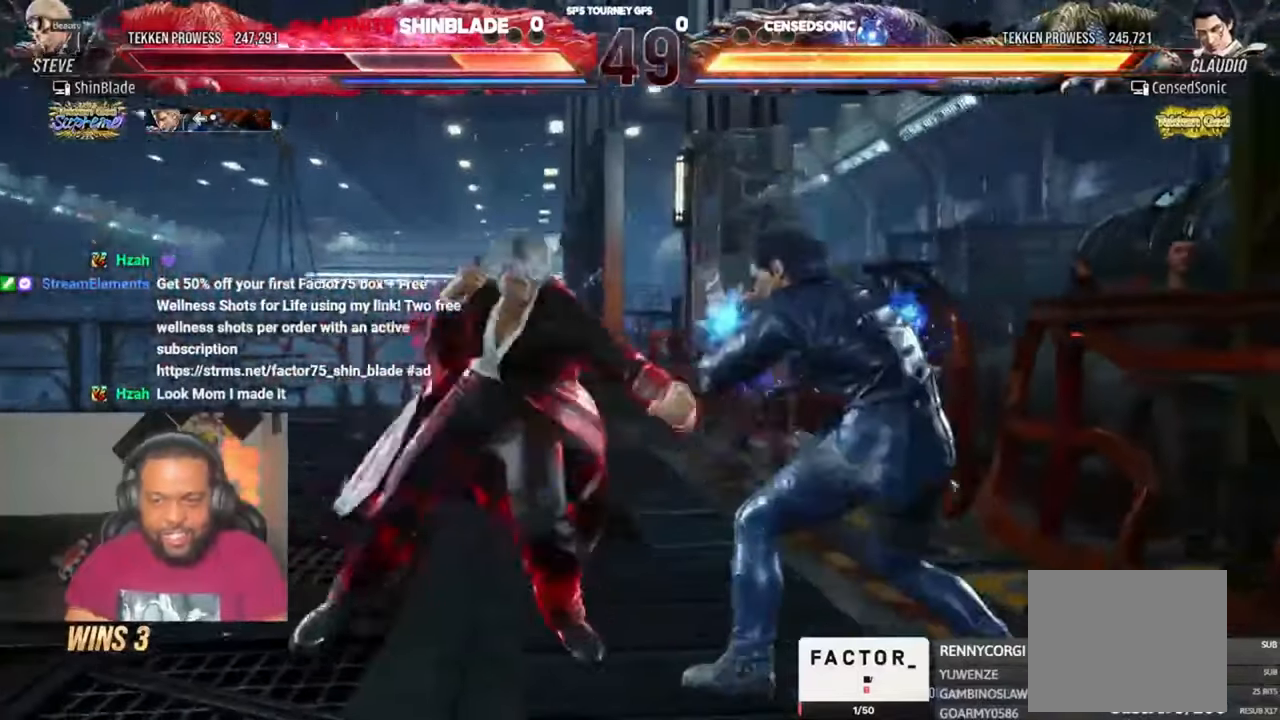
{"buttons": ["DPAD_LEFT"], "left_stick": "center", "right_stick": "center", "events": [[50, "SQUARE", "down"], [150, "SQUARE", "up"], [183, "DPAD_RIGHT", "up"], [217, "DPAD_LEFT", "down"], [217, "SQUARE", "down"], [283, "SQUARE", "up"], [350, "SQUARE", "down"], [417, "SQUARE", "up"]]}
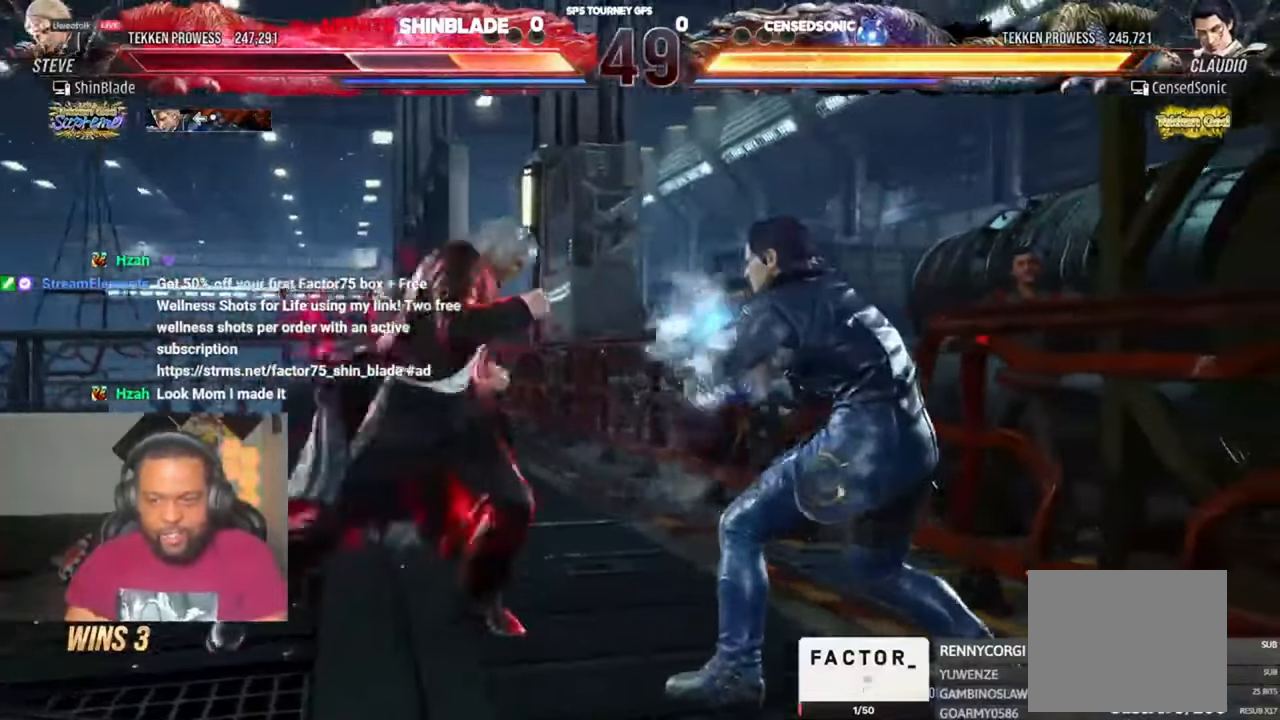
{"buttons": ["SQUARE", "DPAD_LEFT"], "left_stick": "center", "right_stick": "center", "events": [[450, "SQUARE", "down"]]}